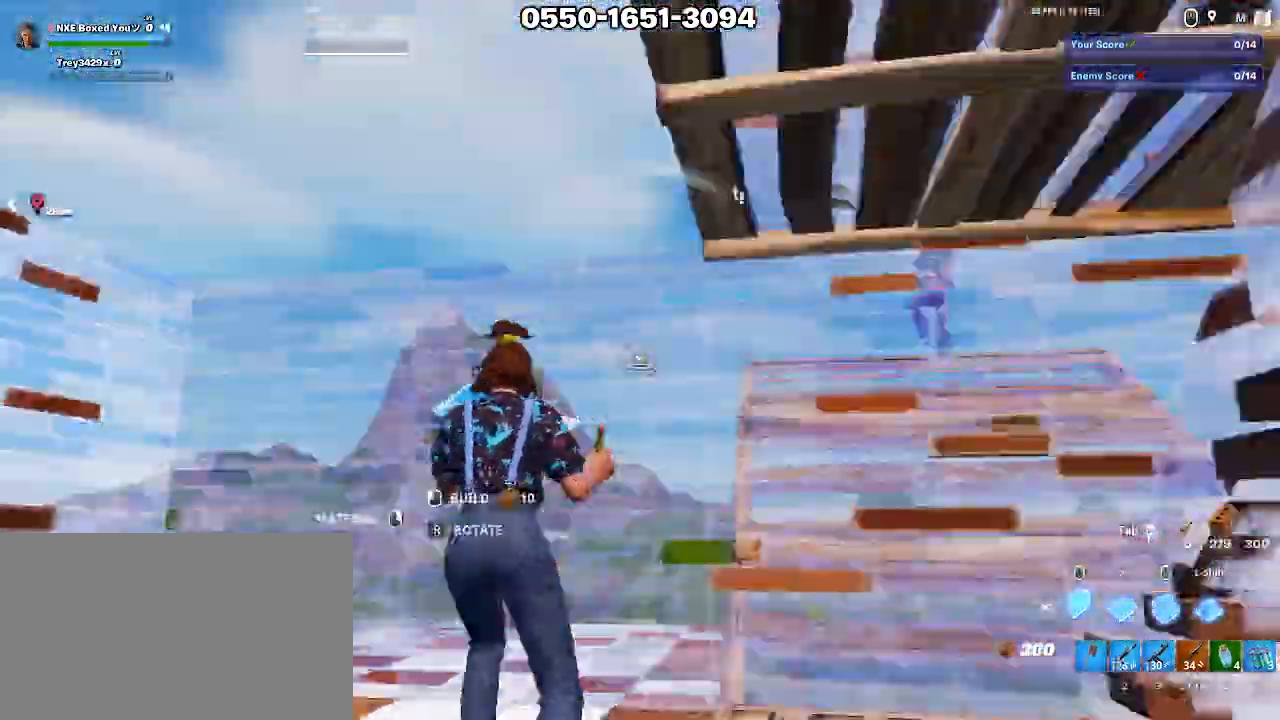
Gameplay with keyboard and mouse; each line is a JSON object with the keys and mouse buttons held at the frame after it. "events" lists presses ("down") and releases ("up") of "1", "2", "3", "4", "5", "a", "alt", "c", "caps_lock", "ctrl", "d", "e", "f", "g", "q", "r", "s", "shift", "space", "t", "tab", "v", "w", "x", "z", "mouse_left", "mouse_wheel" and "mouse_right" between this image and that frame as [ms after this image, input, new state], when the widget could be followed in between. "mouse_left", "mouse_wheel", "mouse_right" = the "left", "wheel", "right" buttons of the "mouse" list. No other keys are recorded. "wheel" means that the mouse wheel is clicked or scrolled. Not read: mouse_move.
{"keys": ["a", "w"], "mouse": [], "events": [[67, "space", "up"], [383, "mouse_left", "up"], [400, "ctrl", "down"], [500, "a", "down"], [500, "ctrl", "up"]]}
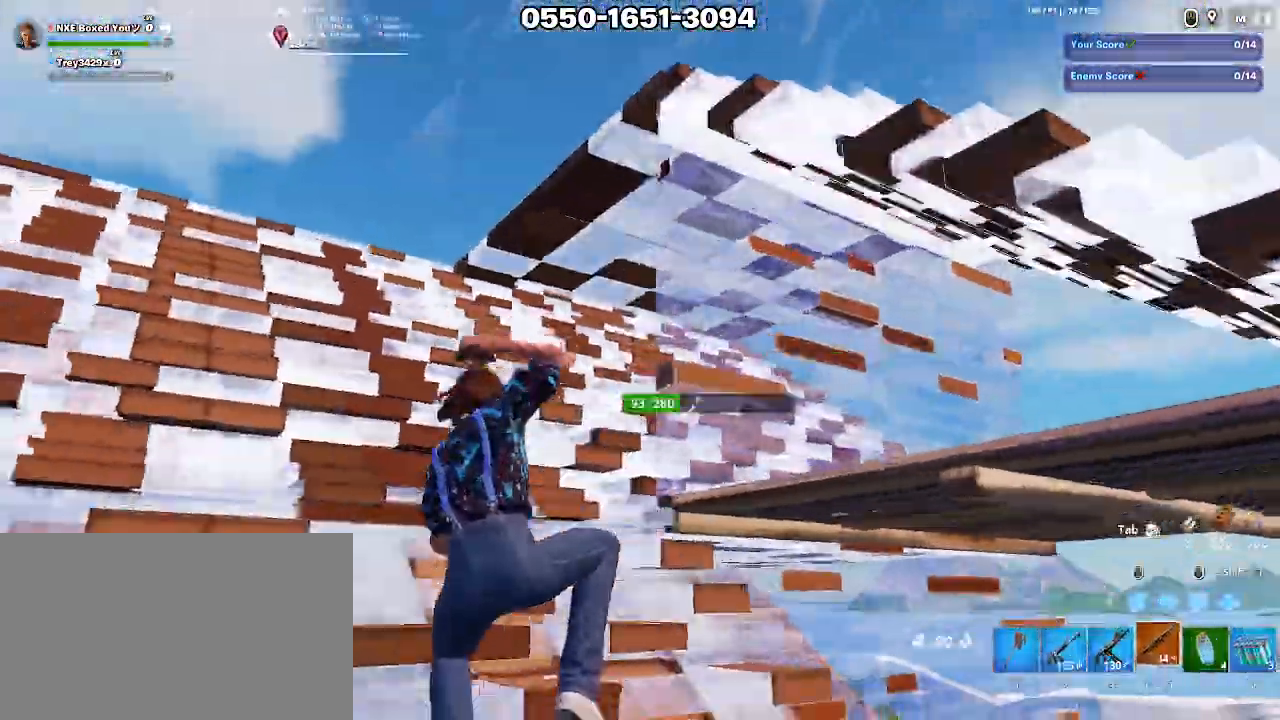
{"keys": ["a", "w"], "mouse": []}
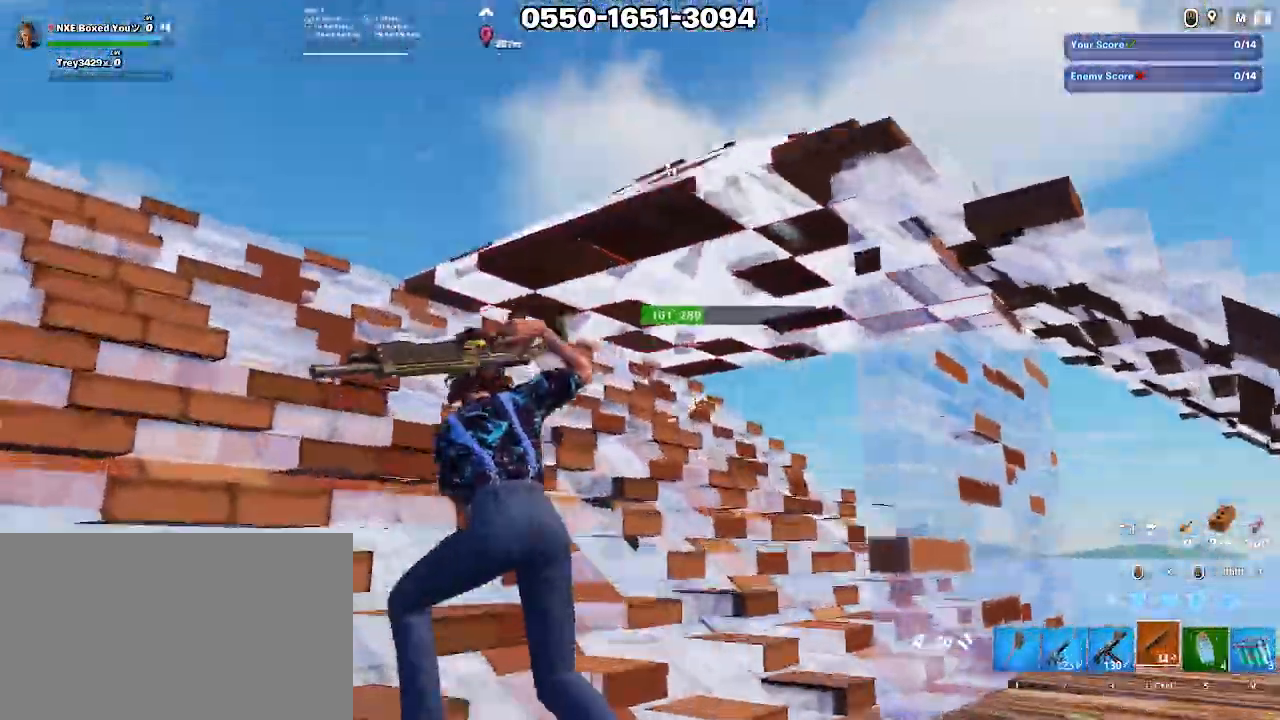
{"keys": ["a"], "mouse": [], "events": [[200, "alt", "down"], [200, "w", "up"], [233, "alt", "up"], [233, "w", "down"], [283, "alt", "down"], [333, "d", "down"], [333, "w", "up"], [383, "alt", "up"], [467, "d", "up"]]}
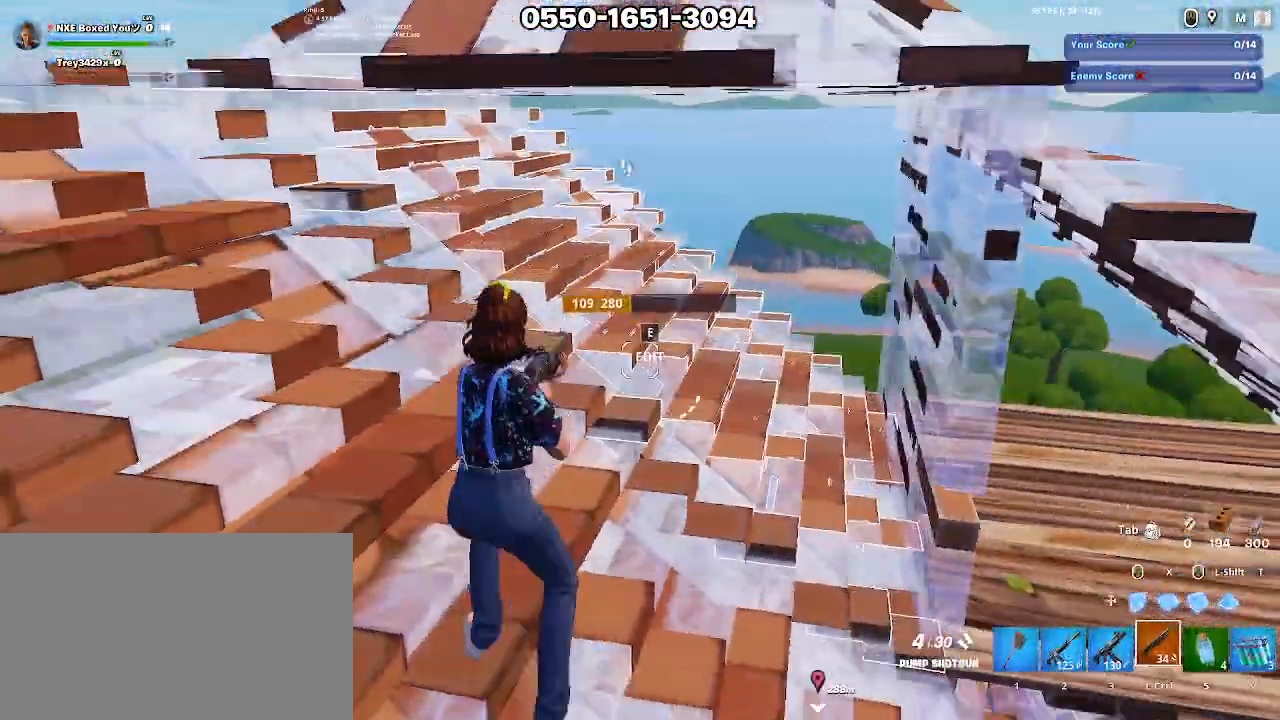
{"keys": ["a"], "mouse": [], "events": [[17, "w", "down"], [67, "a", "up"], [117, "e", "down"], [167, "a", "down"], [217, "e", "up"], [350, "w", "up"], [400, "mouse_left", "down"], [500, "mouse_left", "up"]]}
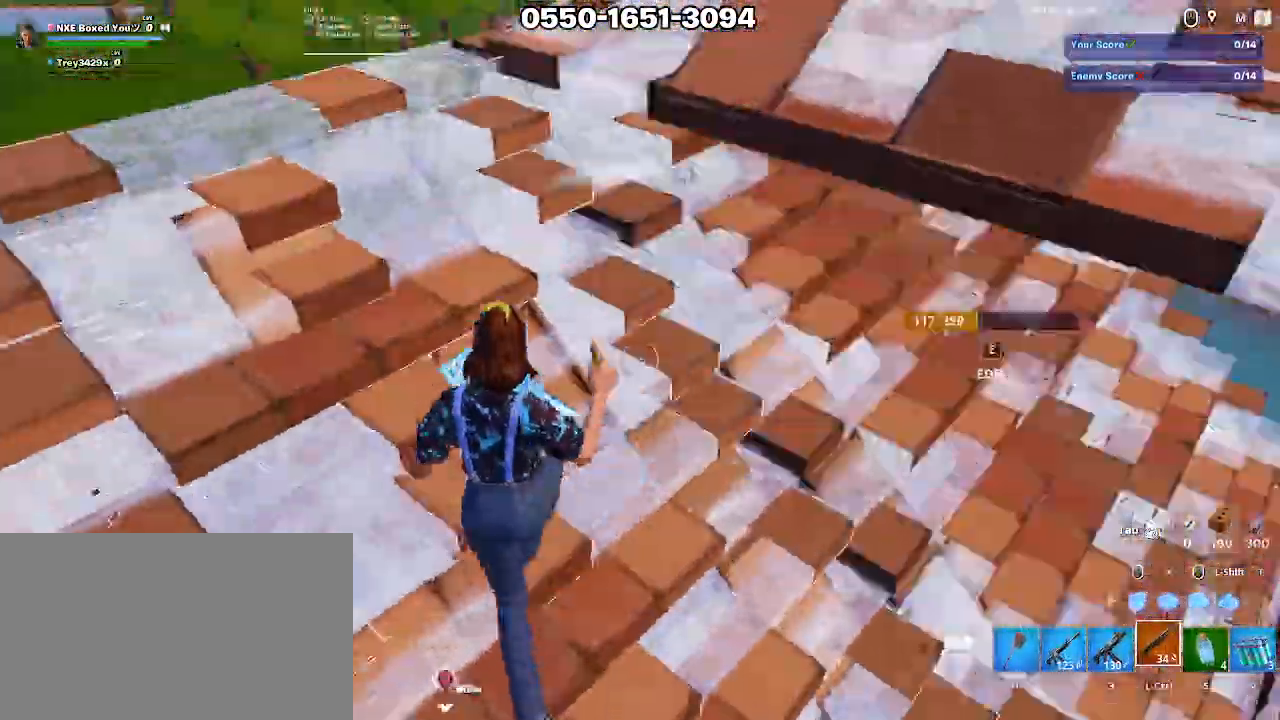
{"keys": ["d", "space", "w"], "mouse": [], "events": [[217, "a", "up"], [217, "w", "down"], [267, "d", "down"], [367, "w", "up"], [467, "space", "down"], [467, "w", "down"]]}
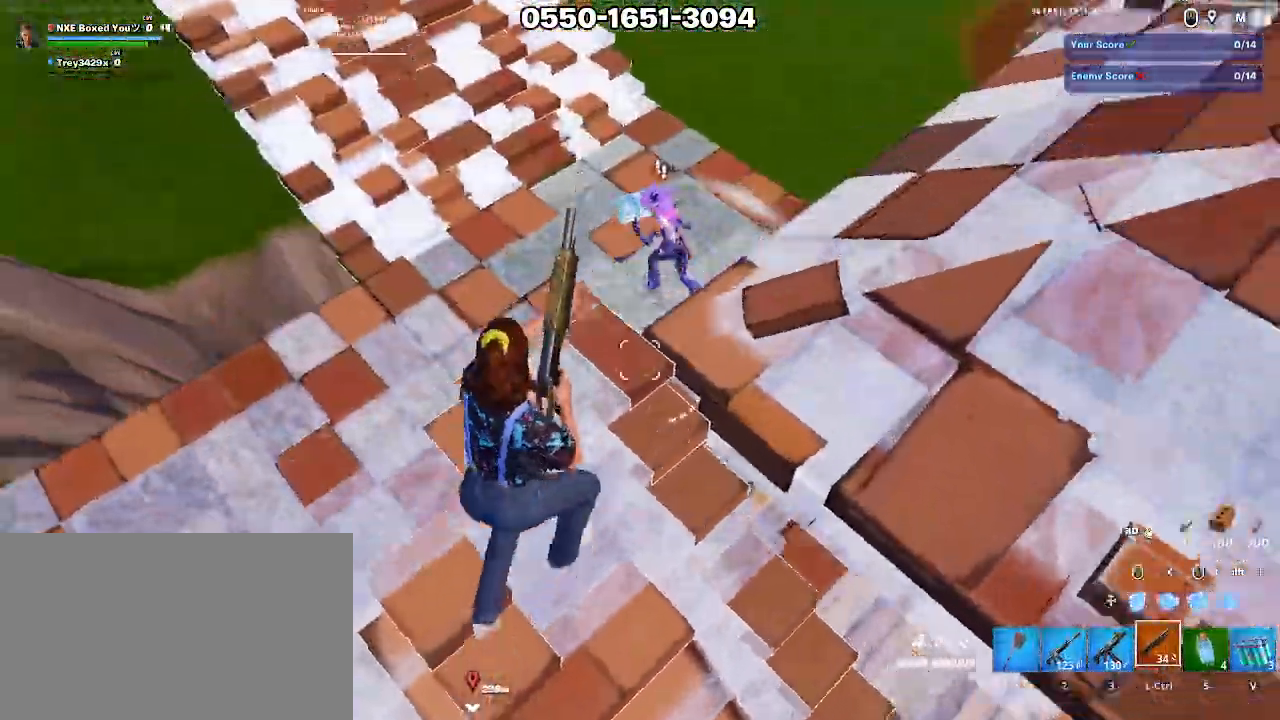
{"keys": ["shift", "w"], "mouse": [], "events": [[17, "a", "down"], [17, "d", "up"], [100, "space", "up"], [200, "a", "up"], [250, "mouse_left", "down"], [283, "x", "down"], [333, "mouse_left", "up"], [383, "mouse_left", "down"], [383, "x", "up"], [433, "a", "down"], [483, "a", "up"], [483, "mouse_left", "up"], [483, "shift", "down"]]}
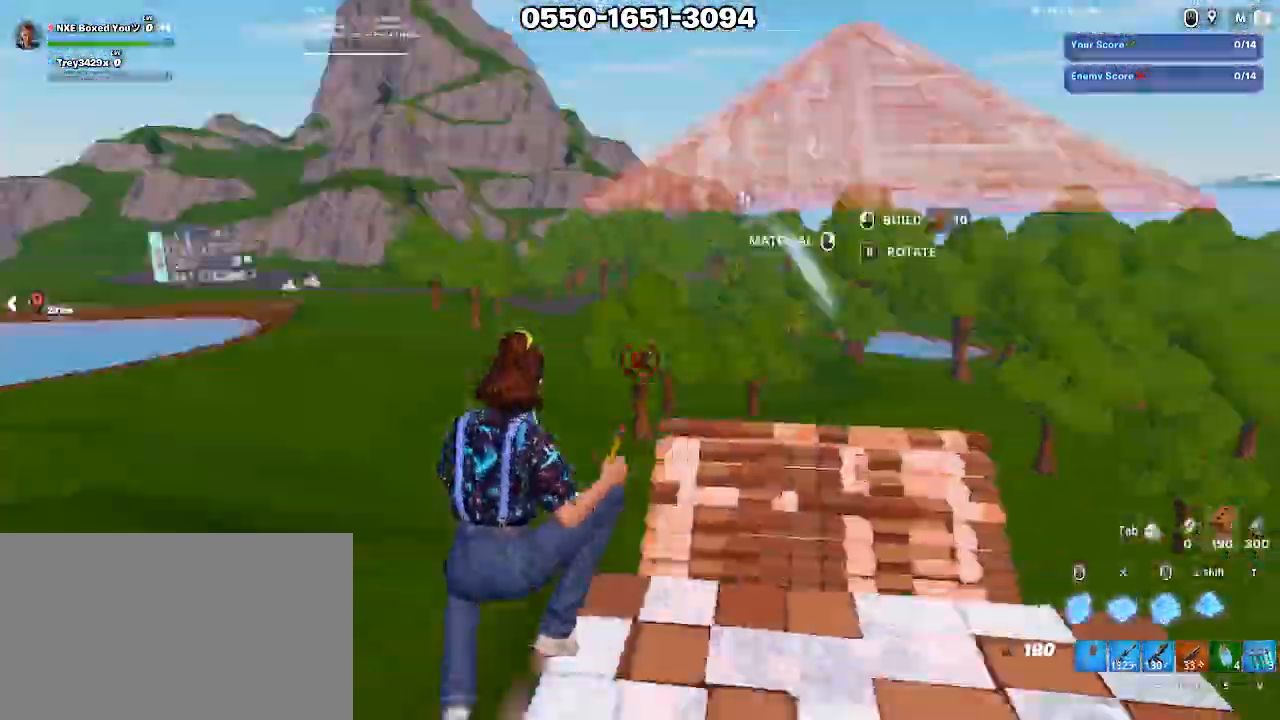
{"keys": ["w"], "mouse": ["left"], "events": [[17, "mouse_left", "down"], [117, "shift", "up"], [267, "1", "down"], [267, "ctrl", "down"], [267, "mouse_left", "up"], [317, "ctrl", "up"], [350, "1", "up"], [400, "e", "down"], [450, "e", "up"], [450, "mouse_left", "down"]]}
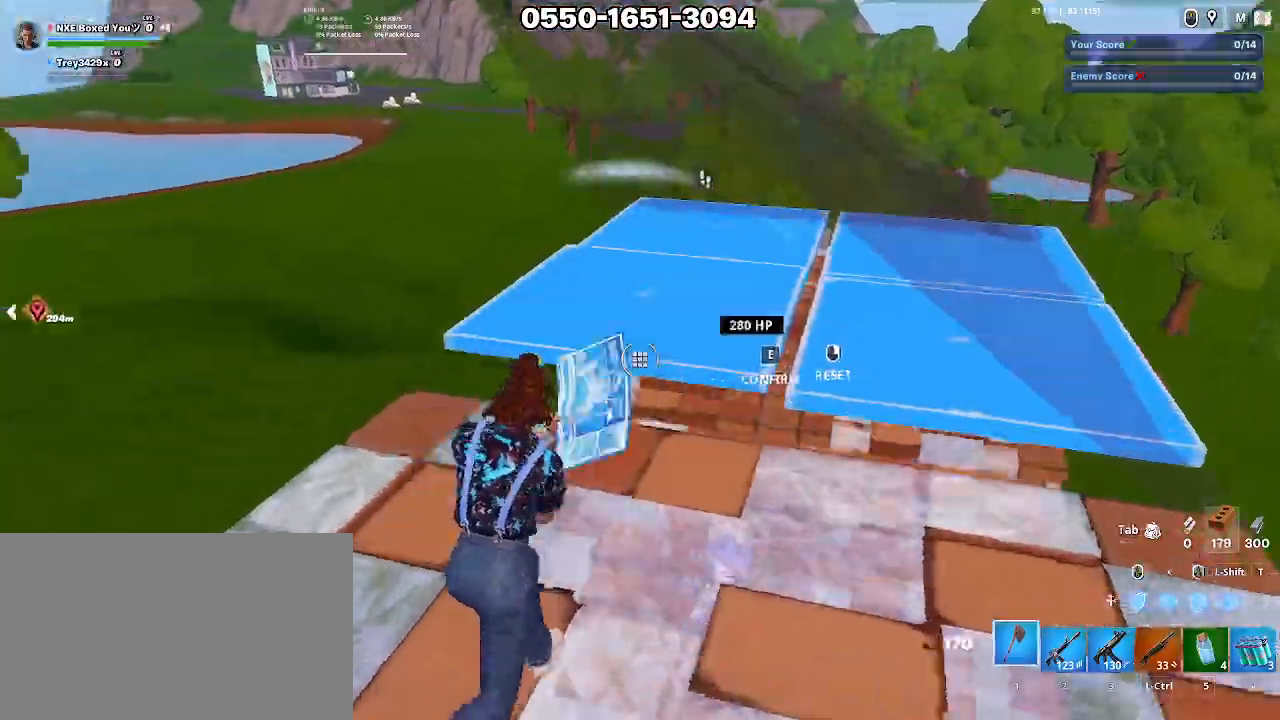
{"keys": ["d", "w"], "mouse": [], "events": [[33, "mouse_left", "up"], [83, "a", "down"], [200, "mouse_left", "down"], [217, "e", "down"], [283, "e", "up"], [333, "mouse_left", "up"], [367, "a", "up"], [367, "ctrl", "down"], [467, "ctrl", "up"], [467, "d", "down"]]}
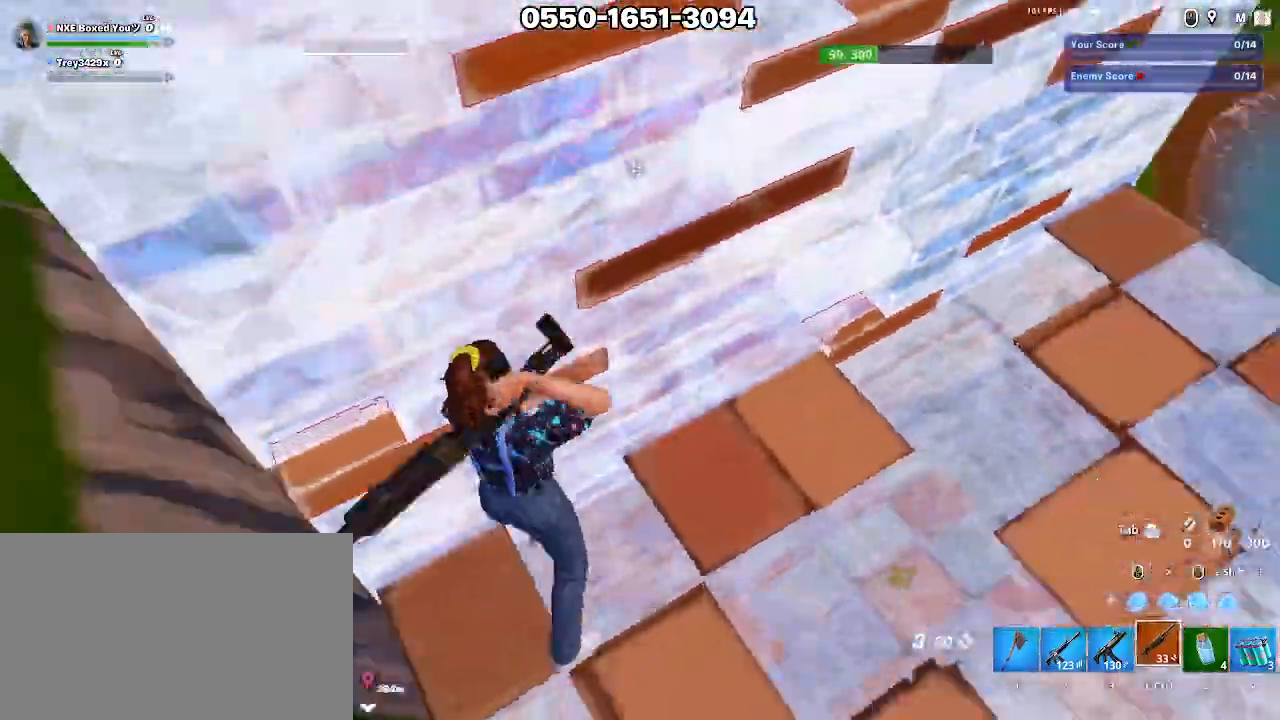
{"keys": ["s"], "mouse": [], "events": [[17, "d", "up"], [150, "w", "up"], [467, "s", "down"]]}
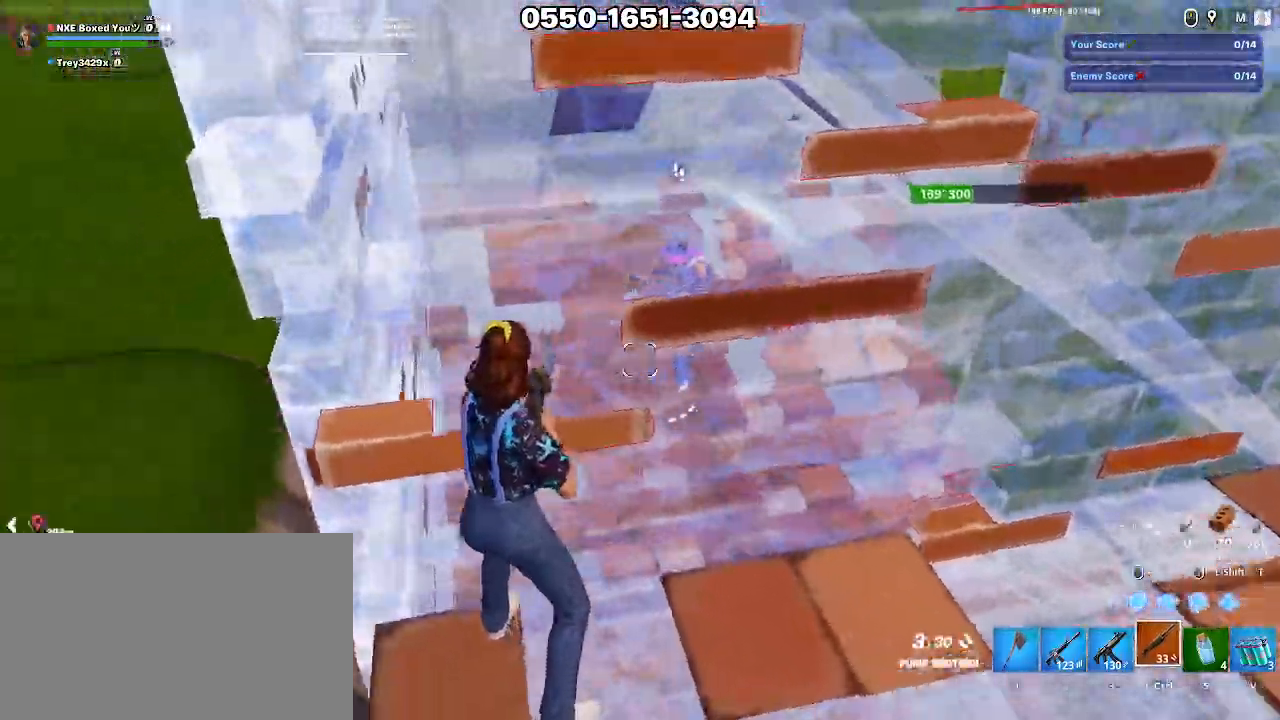
{"keys": ["a", "w", "x"], "mouse": [], "events": [[17, "a", "down"], [250, "s", "up"], [300, "space", "down"], [400, "space", "up"], [400, "w", "down"], [500, "x", "down"]]}
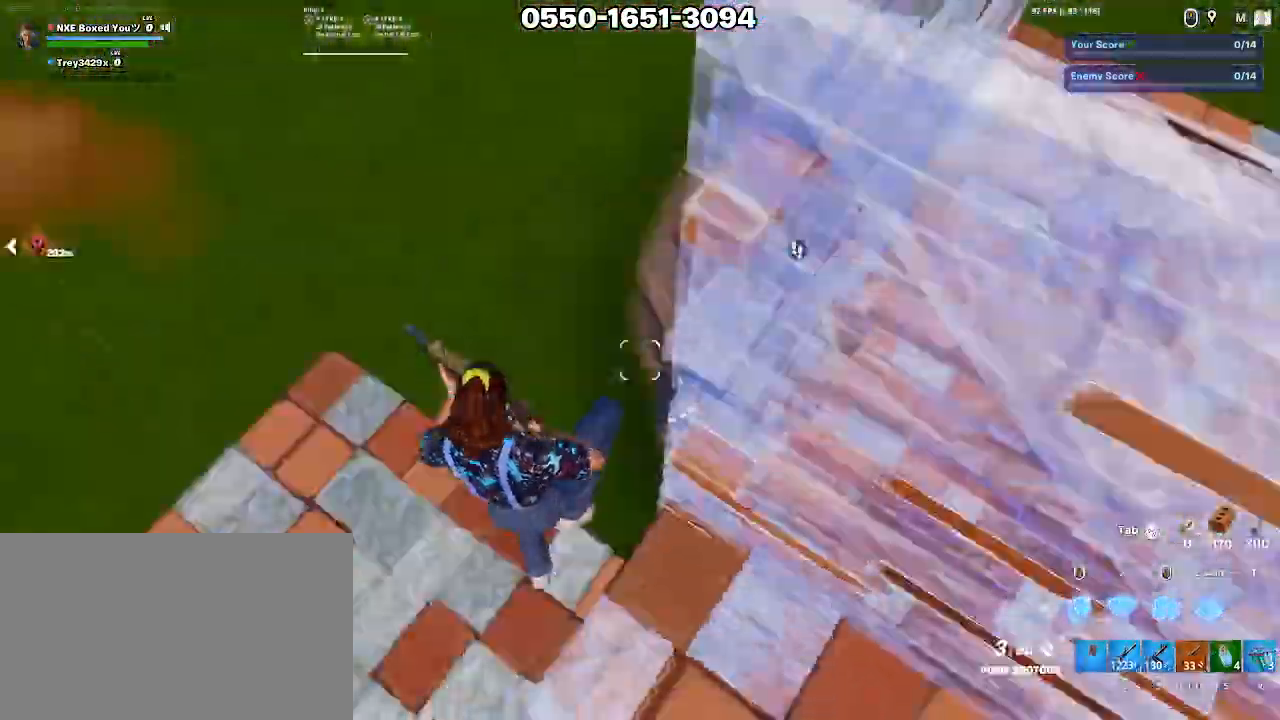
{"keys": ["w"], "mouse": [], "events": [[50, "mouse_left", "down"], [83, "a", "up"], [83, "x", "up"], [183, "mouse_left", "up"], [183, "shift", "down"], [233, "mouse_left", "down"], [317, "shift", "up"], [367, "1", "down"], [367, "ctrl", "down"], [367, "mouse_left", "up"], [417, "ctrl", "up"], [467, "1", "up"]]}
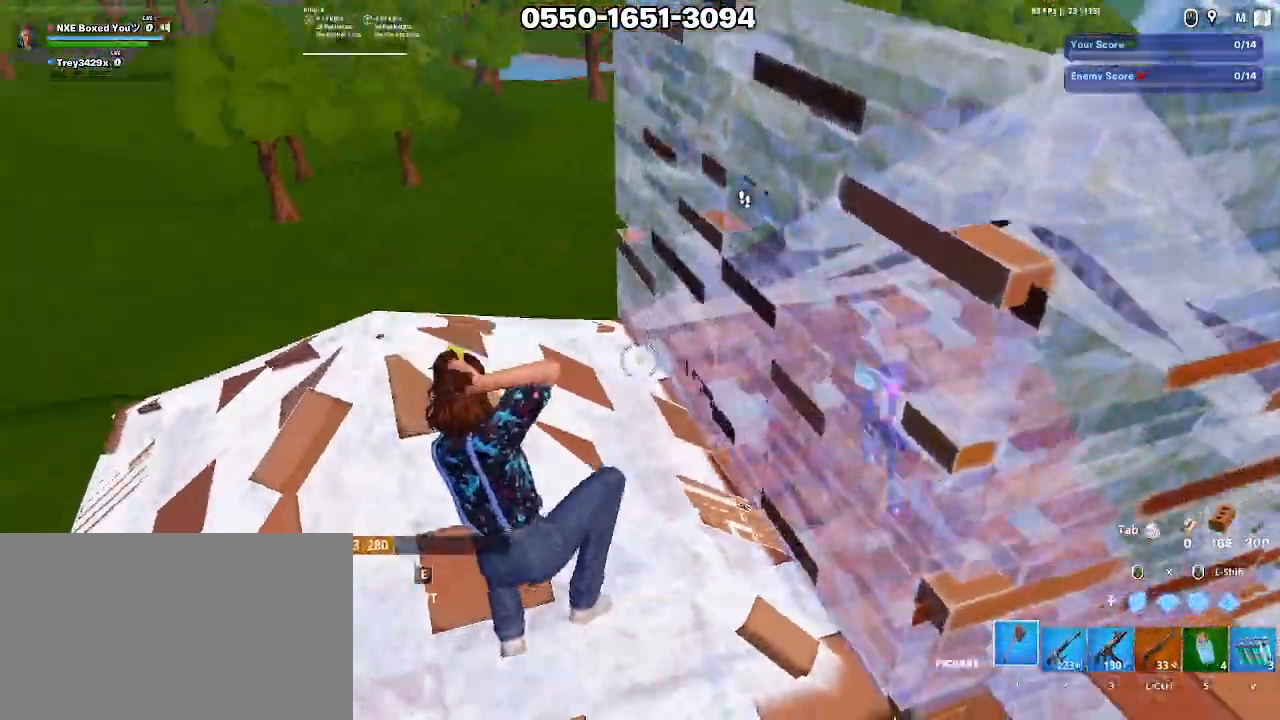
{"keys": ["d"], "mouse": [], "events": [[250, "a", "down"], [333, "w", "up"], [383, "a", "up"], [383, "d", "down"]]}
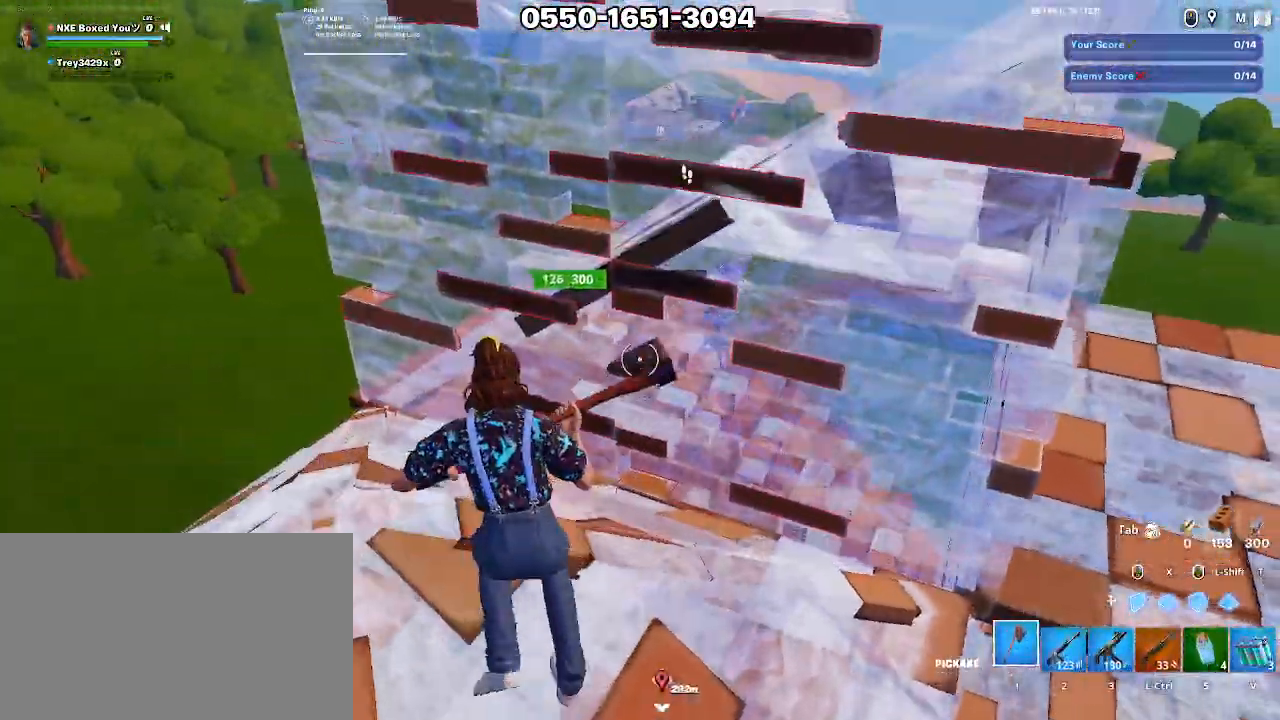
{"keys": ["d"], "mouse": [], "events": [[67, "alt", "down"], [150, "w", "down"], [167, "alt", "up"], [250, "space", "down"], [350, "space", "up"], [350, "w", "up"], [400, "space", "down"], [450, "space", "up"]]}
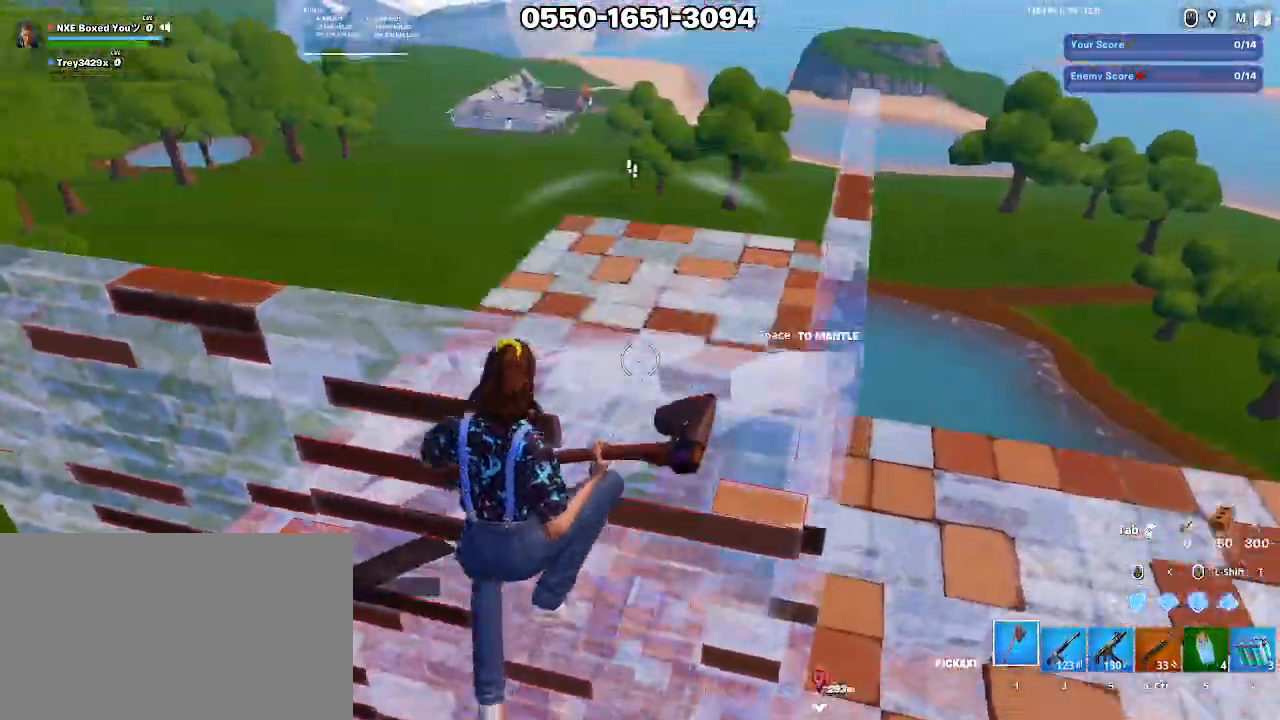
{"keys": ["ctrl", "w"], "mouse": [], "events": [[83, "x", "down"], [133, "mouse_left", "down"], [183, "w", "down"], [183, "x", "up"], [367, "d", "up"], [367, "mouse_left", "up"], [367, "shift", "down"], [400, "mouse_left", "down"], [500, "ctrl", "down"], [500, "mouse_left", "up"], [500, "shift", "up"]]}
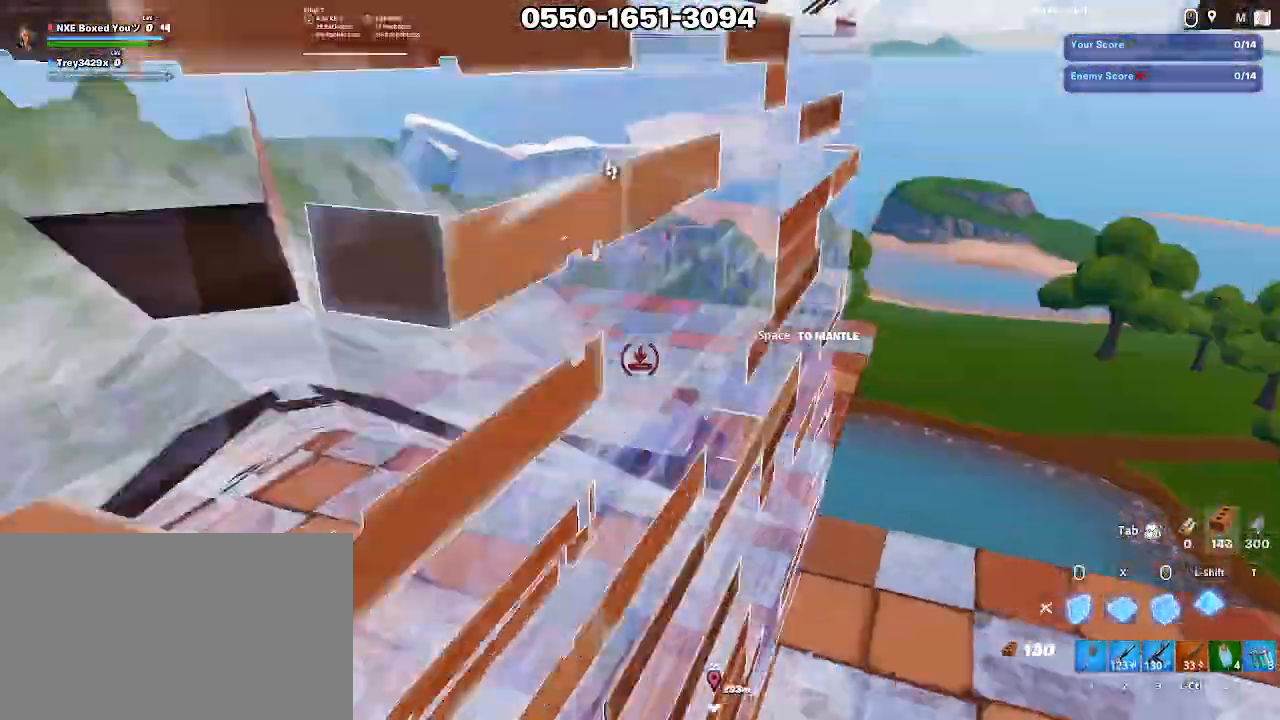
{"keys": ["d", "w"], "mouse": [], "events": [[100, "ctrl", "up"], [150, "d", "down"], [333, "2", "down"], [433, "2", "up"]]}
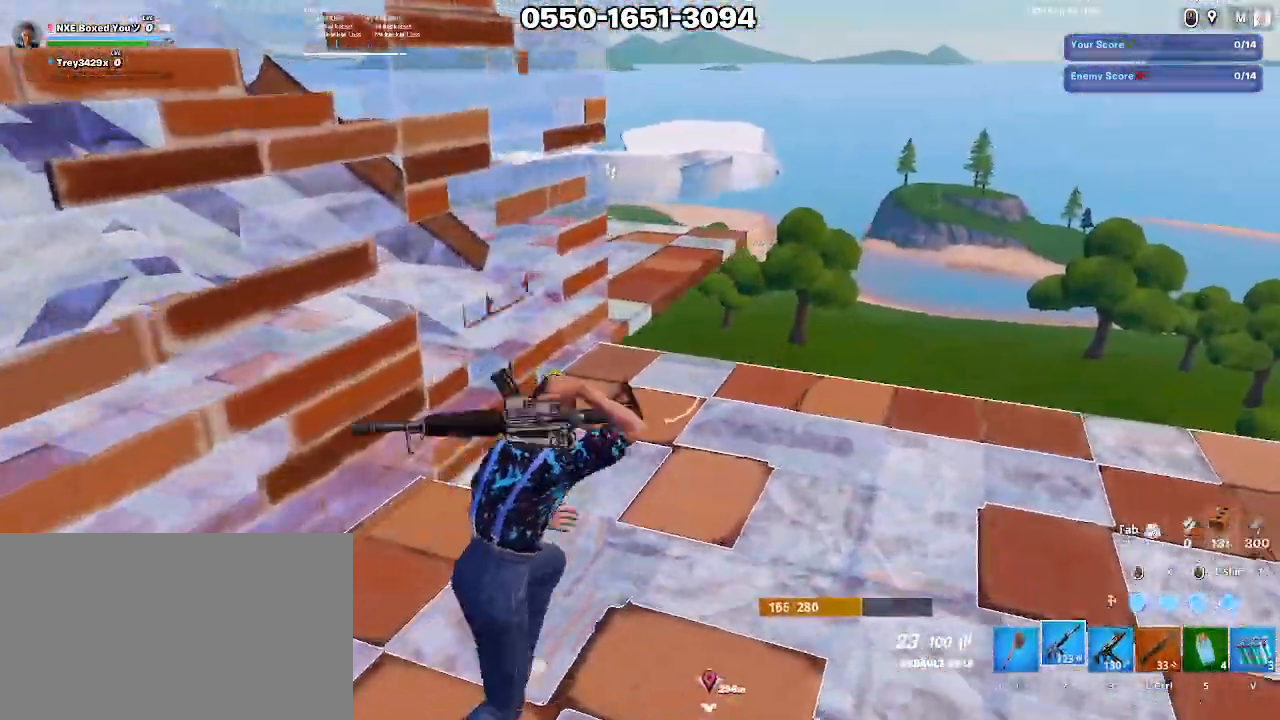
{"keys": ["d", "w"], "mouse": [], "events": []}
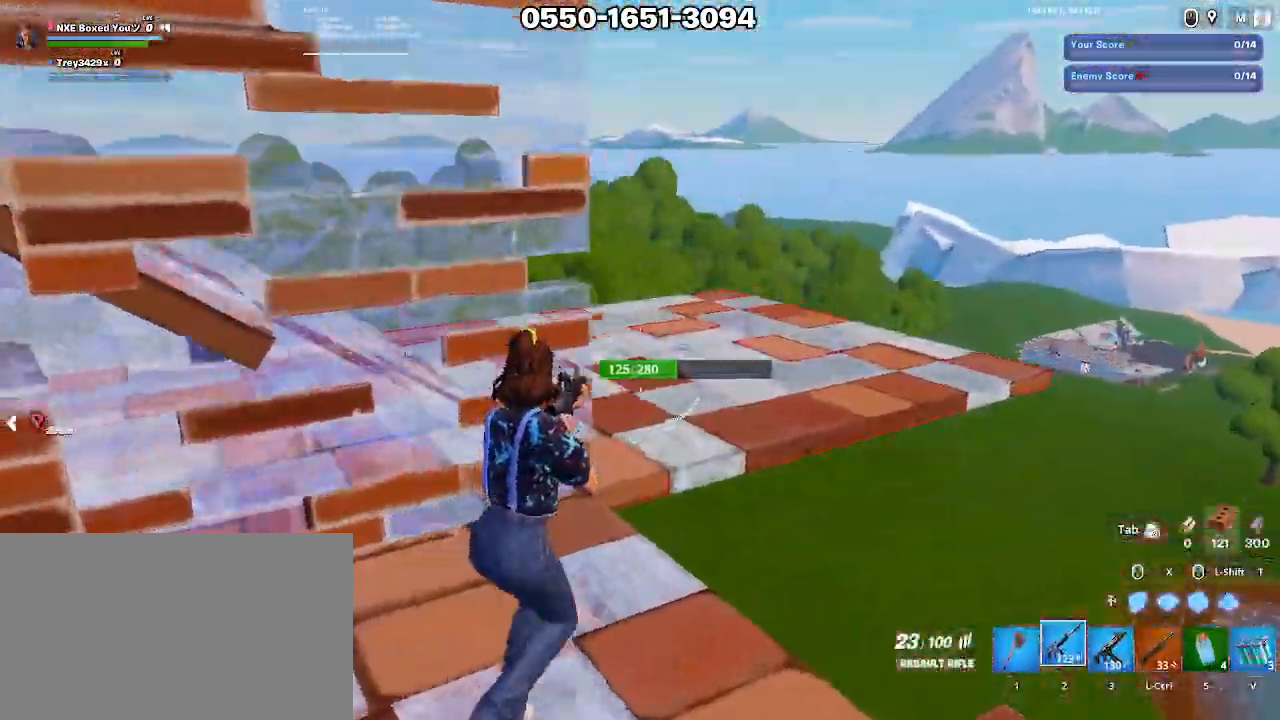
{"keys": ["a", "s"], "mouse": [], "events": [[133, "space", "down"], [183, "w", "up"], [267, "space", "up"], [317, "s", "down"], [367, "d", "up"], [417, "a", "down"]]}
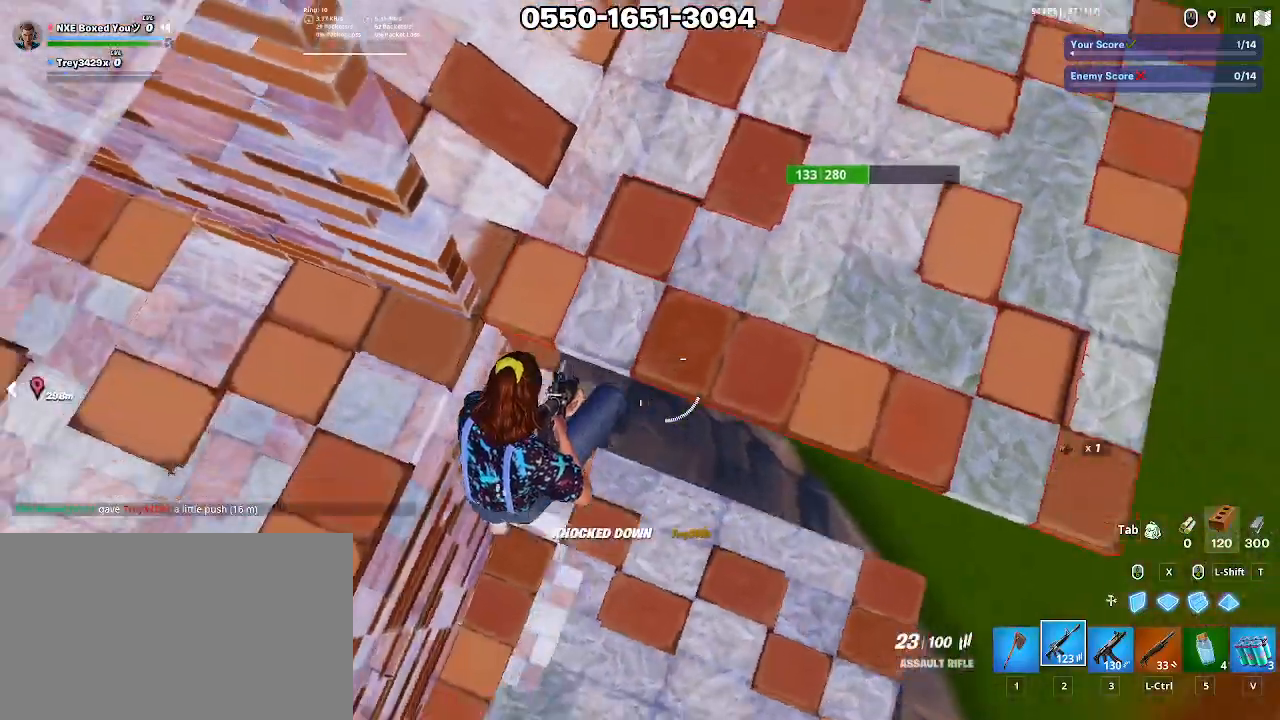
{"keys": ["1", "w"], "mouse": [], "events": [[117, "s", "up"], [300, "a", "up"], [333, "w", "down"], [383, "w", "up"], [433, "ctrl", "down"], [433, "w", "down"], [467, "1", "down"], [467, "ctrl", "up"]]}
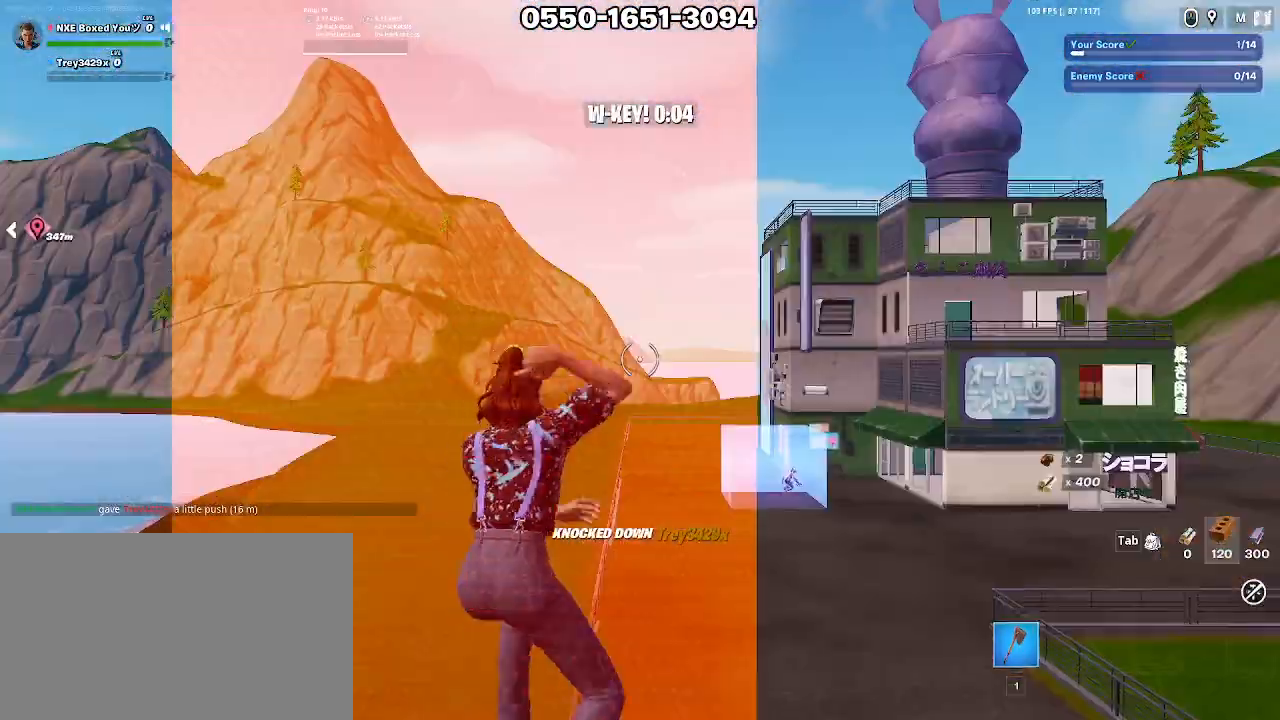
{"keys": [], "mouse": [], "events": [[17, "1", "up"], [17, "w", "up"], [67, "ctrl", "down"], [67, "w", "down"], [117, "1", "down"], [117, "ctrl", "up"], [167, "1", "up"], [217, "1", "down"], [217, "ctrl", "down"], [267, "1", "up"], [267, "ctrl", "up"], [267, "w", "up"]]}
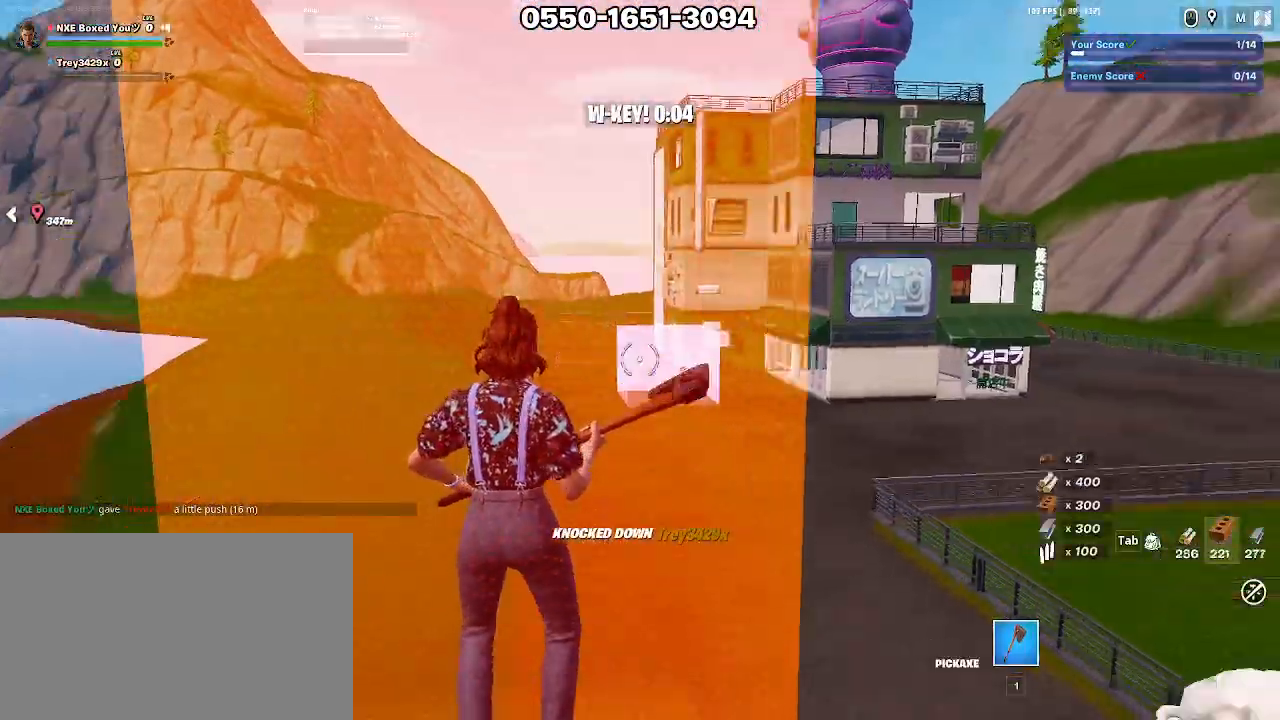
{"keys": [], "mouse": [], "events": []}
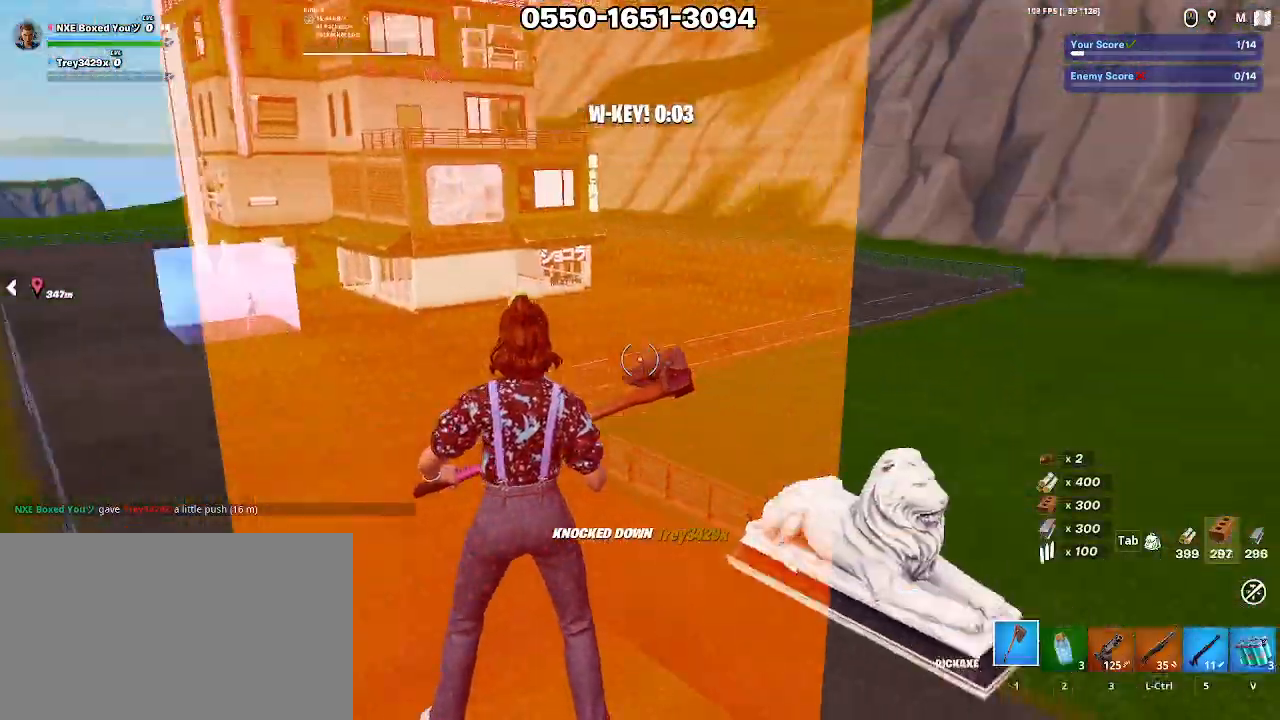
{"keys": [], "mouse": [], "events": []}
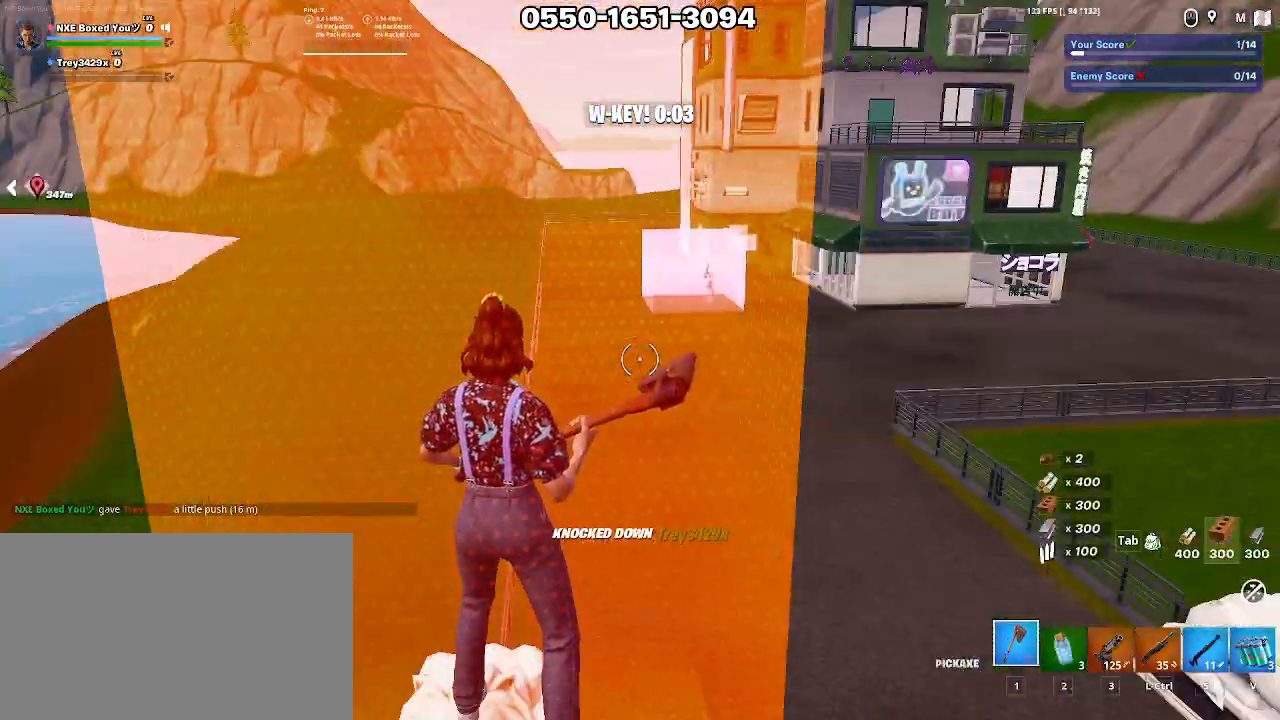
{"keys": [], "mouse": [], "events": []}
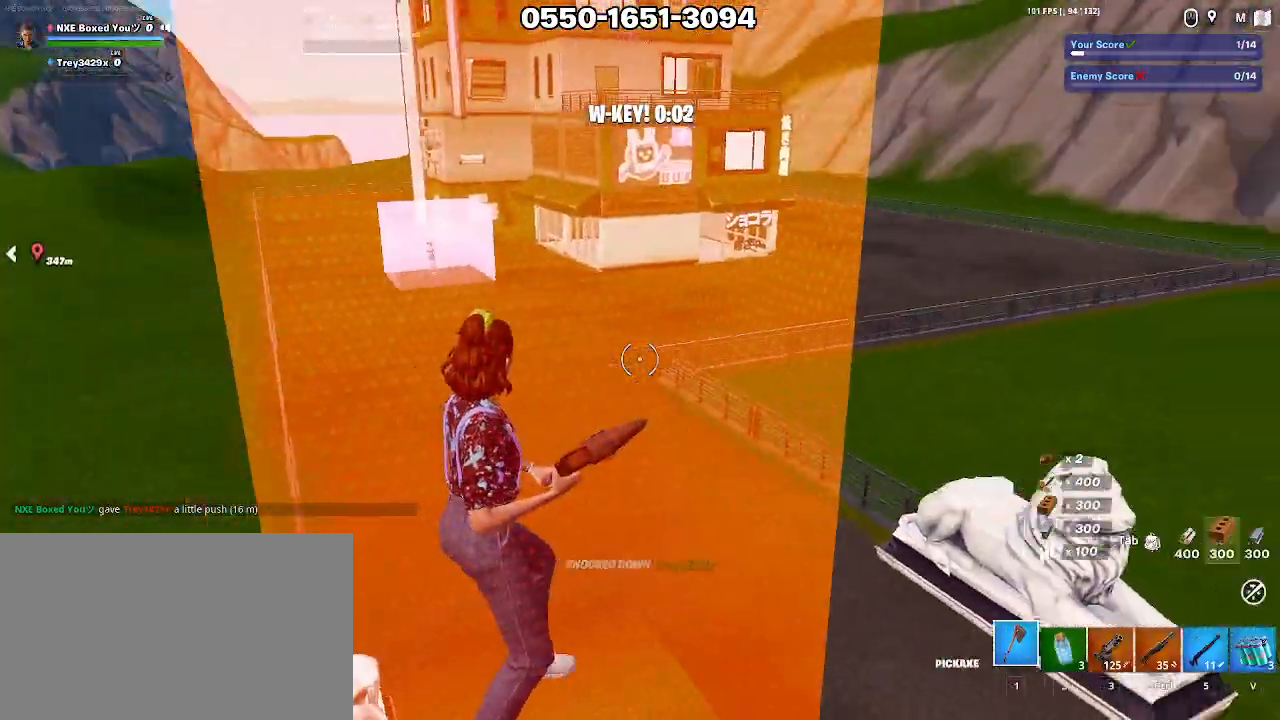
{"keys": ["w"], "mouse": [], "events": [[467, "w", "down"]]}
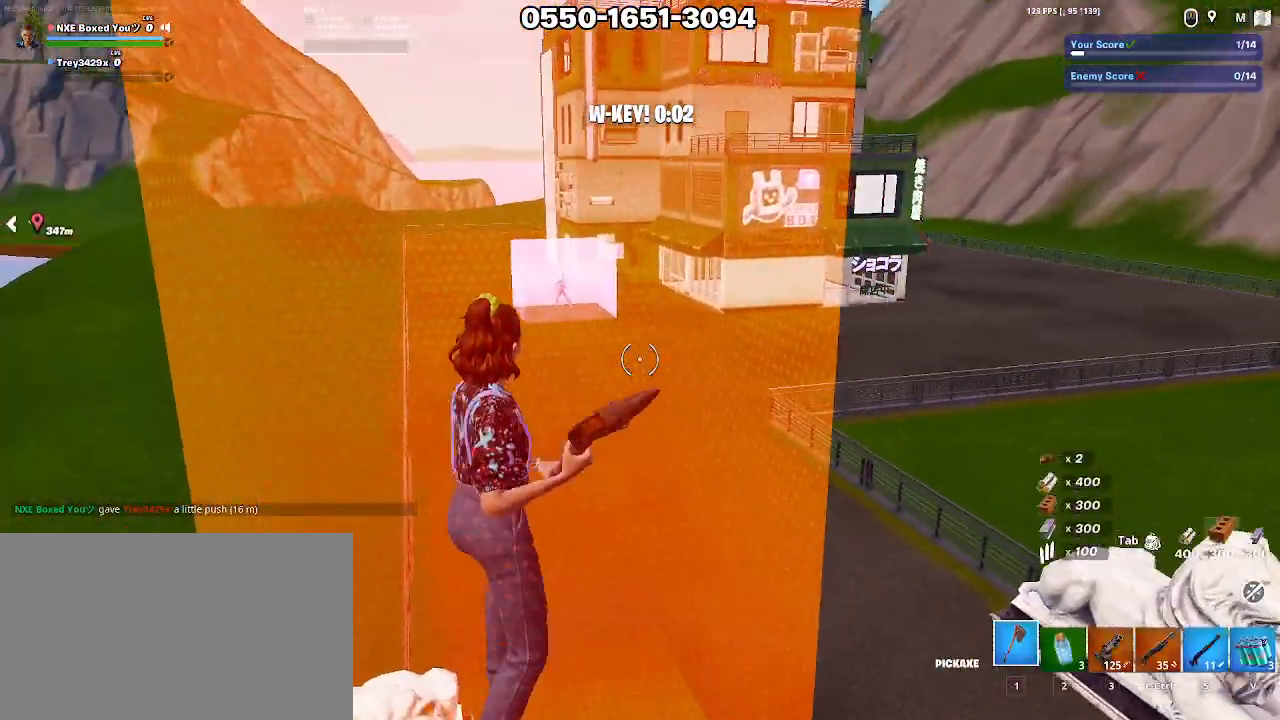
{"keys": ["w"], "mouse": [], "events": [[100, "alt", "down"], [150, "alt", "up"]]}
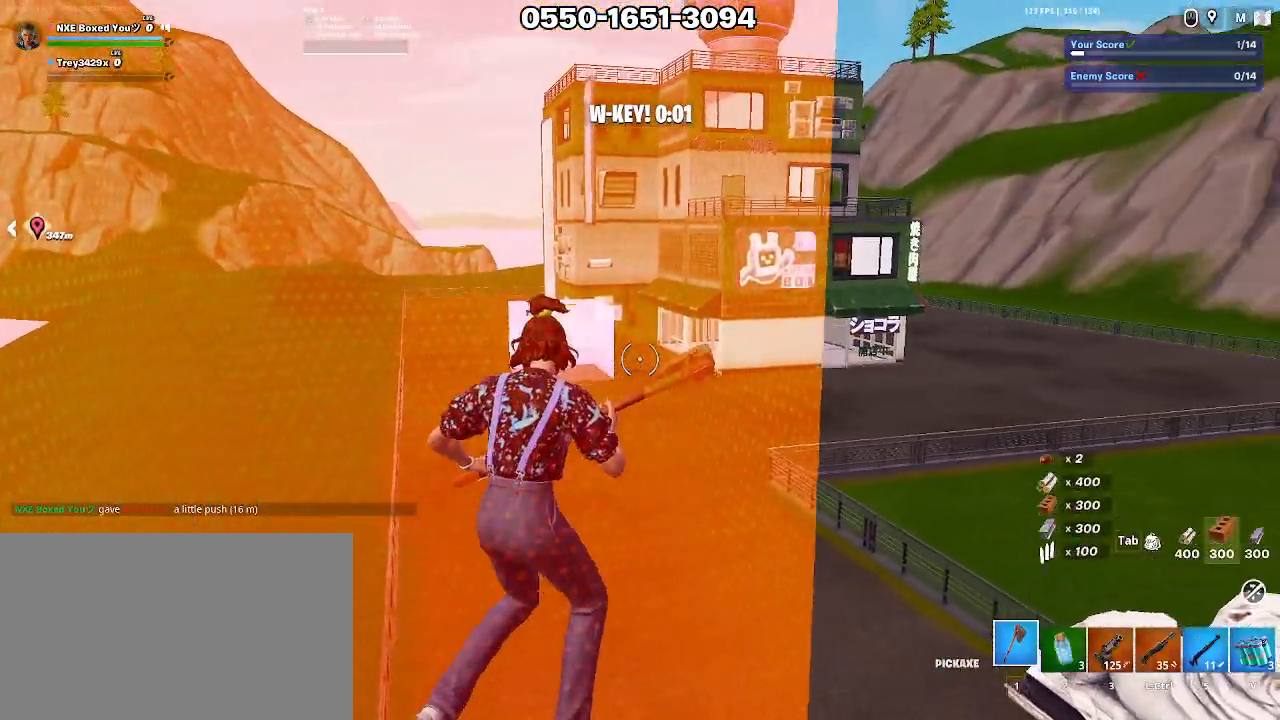
{"keys": ["w"], "mouse": [], "events": [[83, "f", "down"], [217, "f", "up"]]}
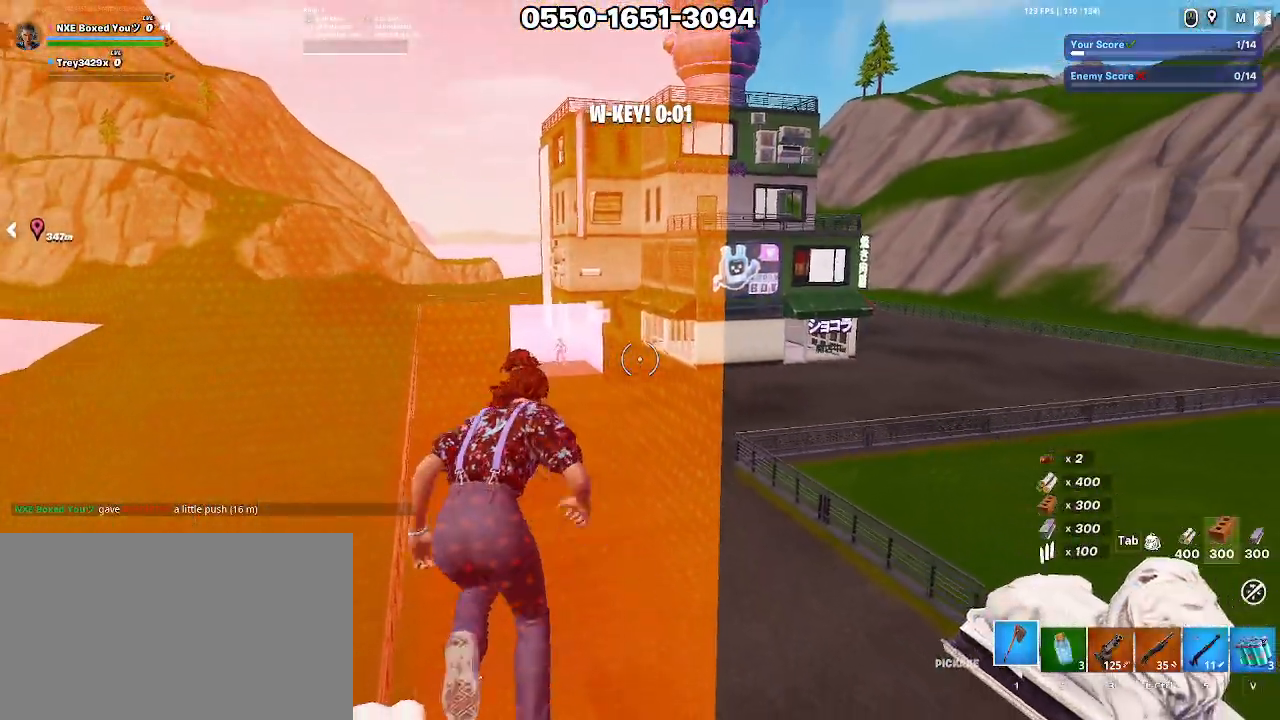
{"keys": ["w"], "mouse": [], "events": []}
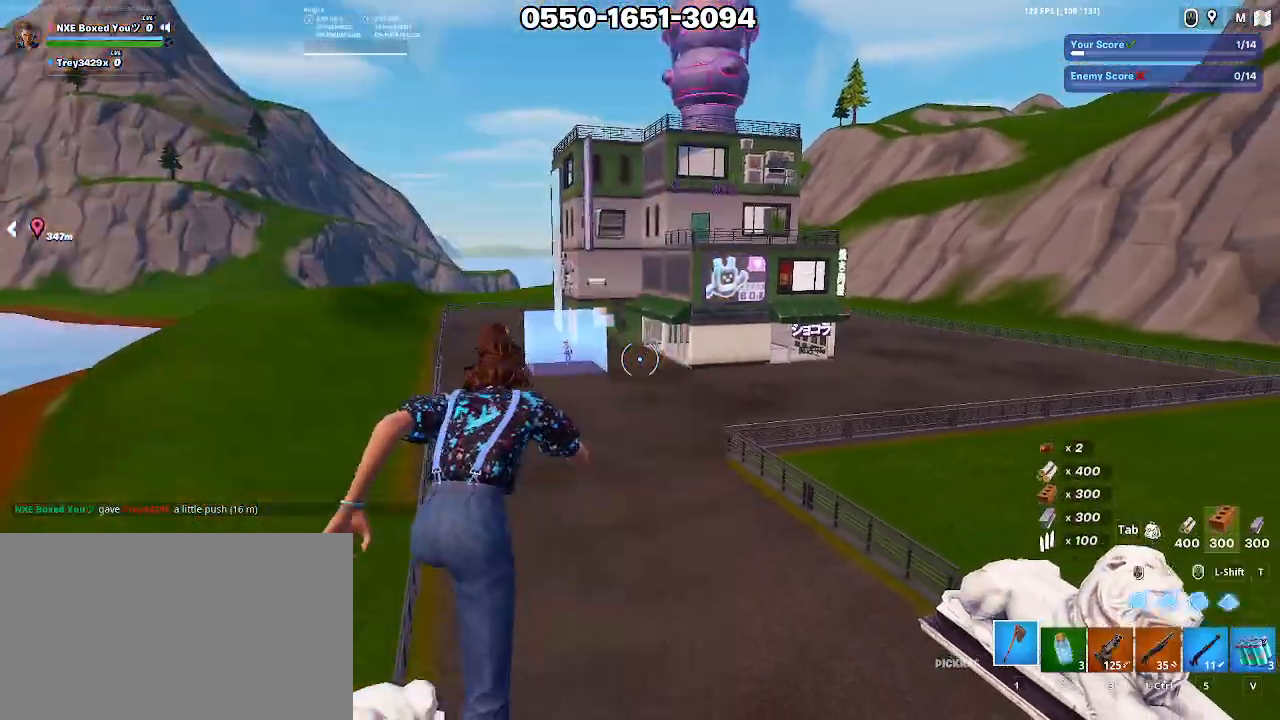
{"keys": ["d", "w"], "mouse": [], "events": [[333, "d", "down"]]}
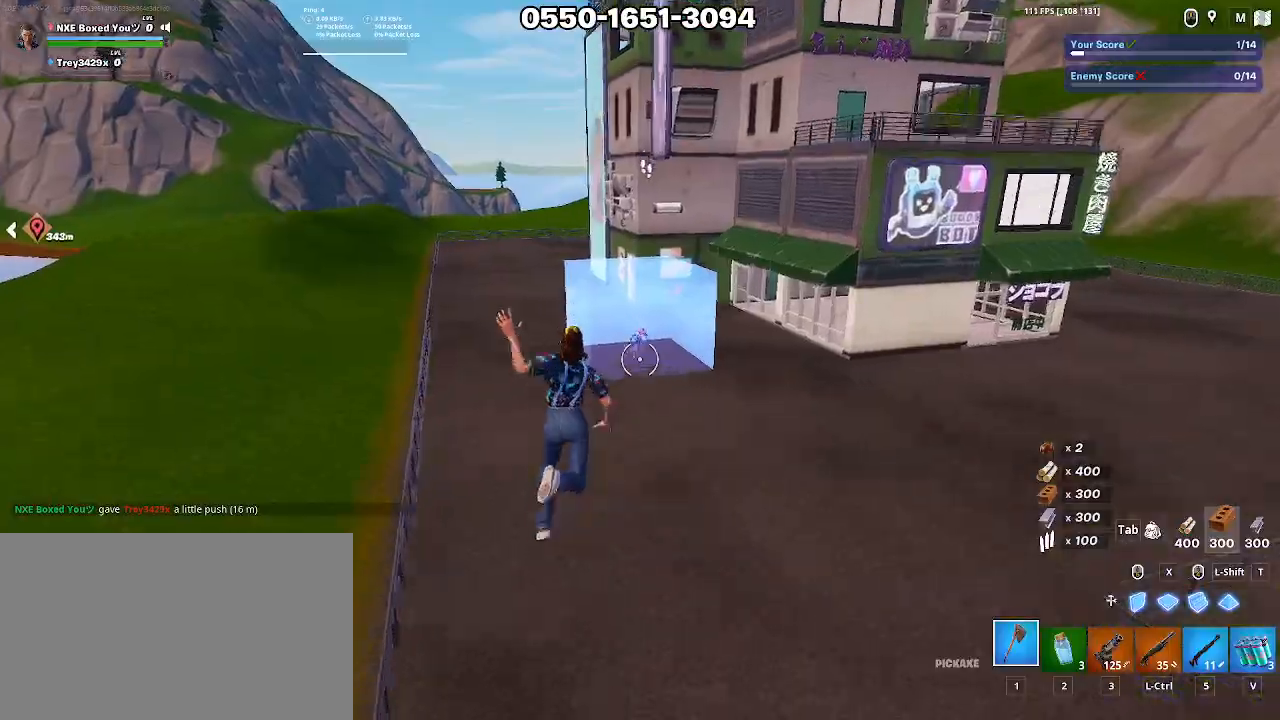
{"keys": ["ctrl", "w"], "mouse": [], "events": [[400, "mouse_left", "down"], [483, "ctrl", "down"], [483, "d", "up"], [483, "mouse_left", "up"]]}